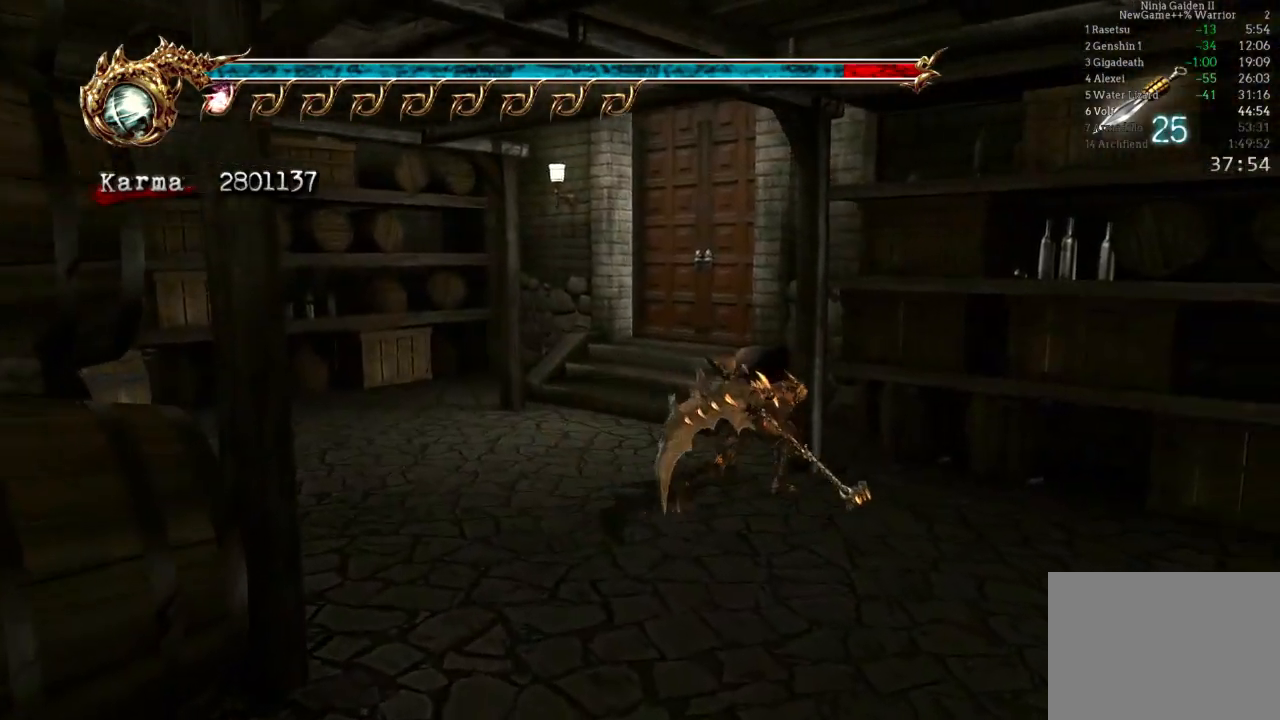
Gameplay with a controller (Xbox layout); each line is a JSON object with the inputs held at the frame after it. "events" lists button and stick changes between this image and that frame as [ms after this image, input, new state], when the widget could be followed in between. Not read: L3 R3.
{"buttons": [], "left_stick": "left", "right_stick": "center", "events": [[67, "left_stick", "left"]]}
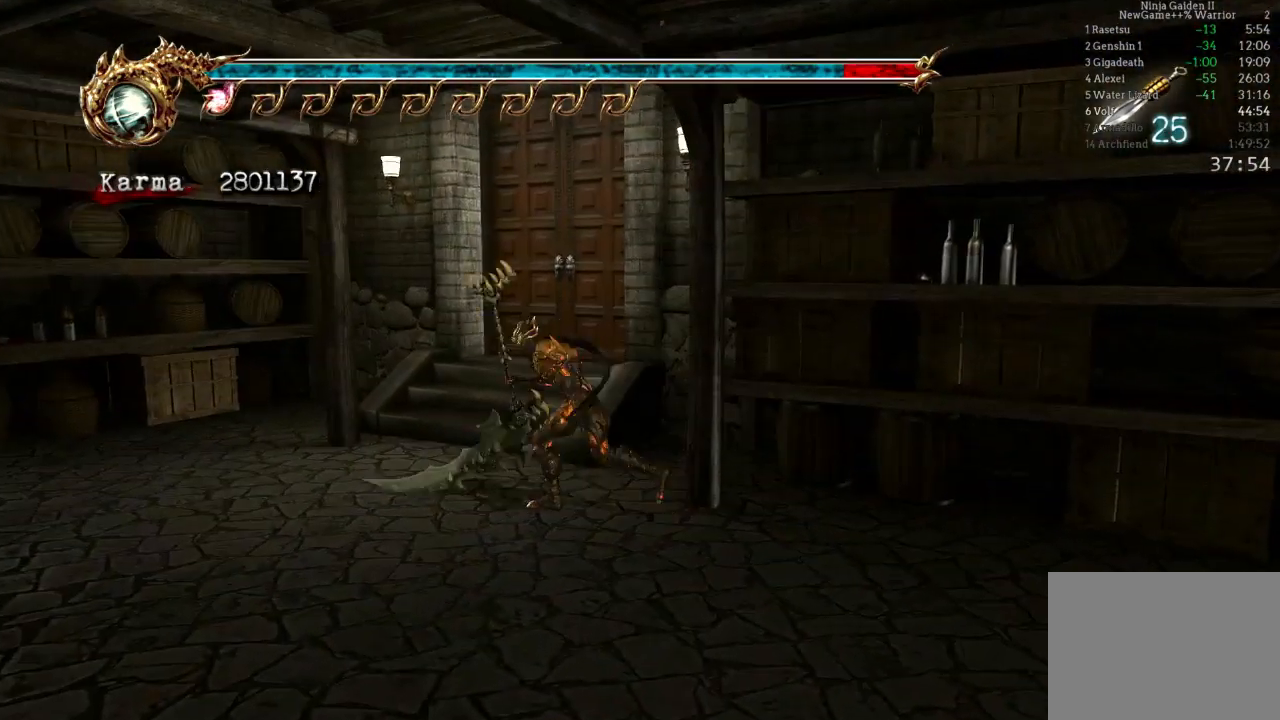
{"buttons": [], "left_stick": "up-right", "right_stick": "center", "events": [[133, "left_stick", "up-right"], [233, "right_stick", "left"], [483, "right_stick", "center"]]}
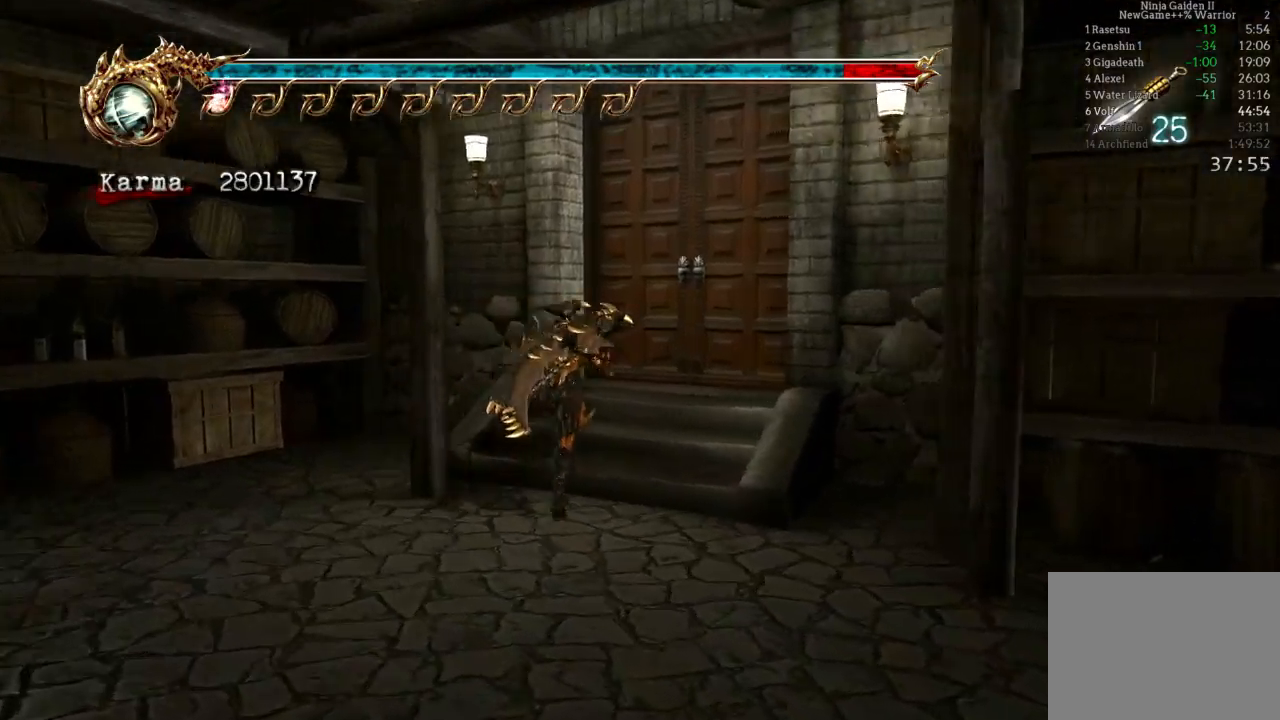
{"buttons": ["R1"], "left_stick": "up", "right_stick": "center", "events": [[217, "left_stick", "up"], [267, "R1", "down"], [350, "R1", "up"], [433, "R1", "down"]]}
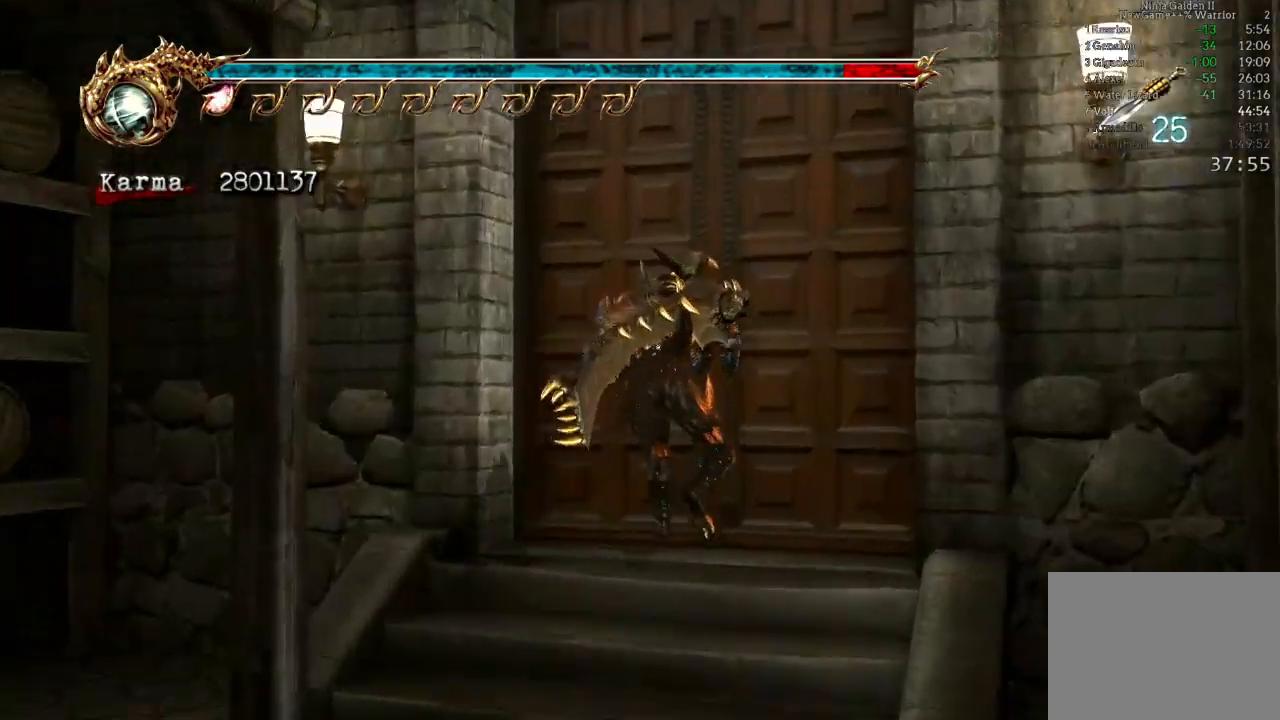
{"buttons": [], "left_stick": "up-left", "right_stick": "center", "events": [[50, "R1", "up"], [167, "left_stick", "center"], [350, "left_stick", "up"], [400, "left_stick", "up-left"]]}
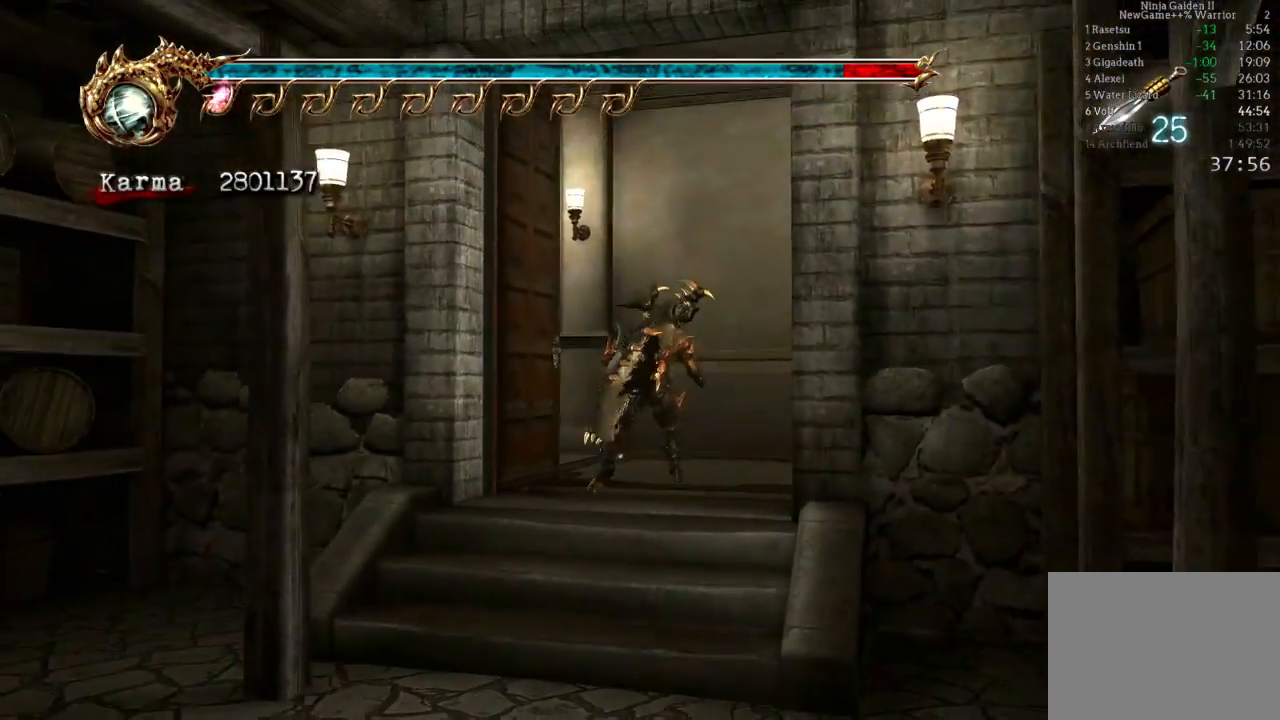
{"buttons": ["A", "L2", "R2"], "left_stick": "up", "right_stick": "center", "events": [[183, "L2", "down"], [367, "R2", "down"], [383, "A", "down"], [417, "left_stick", "up"]]}
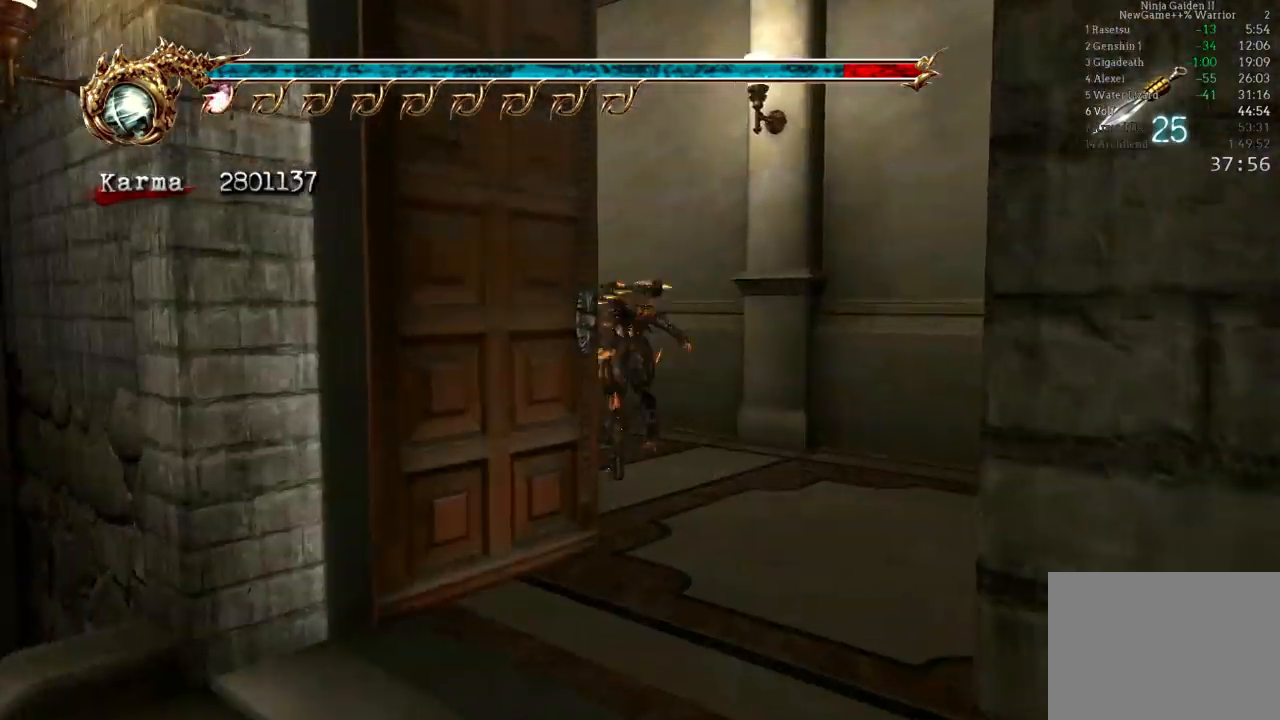
{"buttons": ["A"], "left_stick": "up-left", "right_stick": "center", "events": [[150, "A", "up"], [167, "R2", "up"], [350, "left_stick", "up-left"], [400, "L2", "up"], [417, "A", "down"]]}
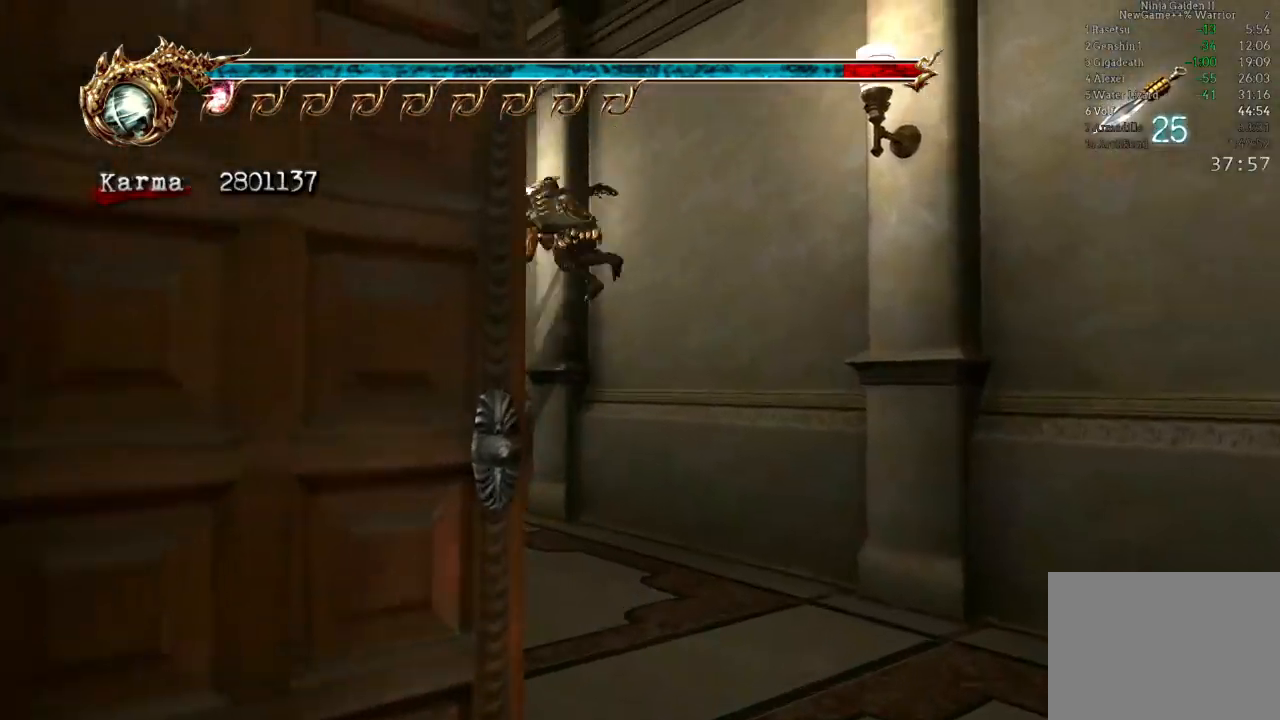
{"buttons": [], "left_stick": "up-left", "right_stick": "center", "events": [[117, "A", "up"], [217, "left_stick", "center"], [383, "left_stick", "up-left"]]}
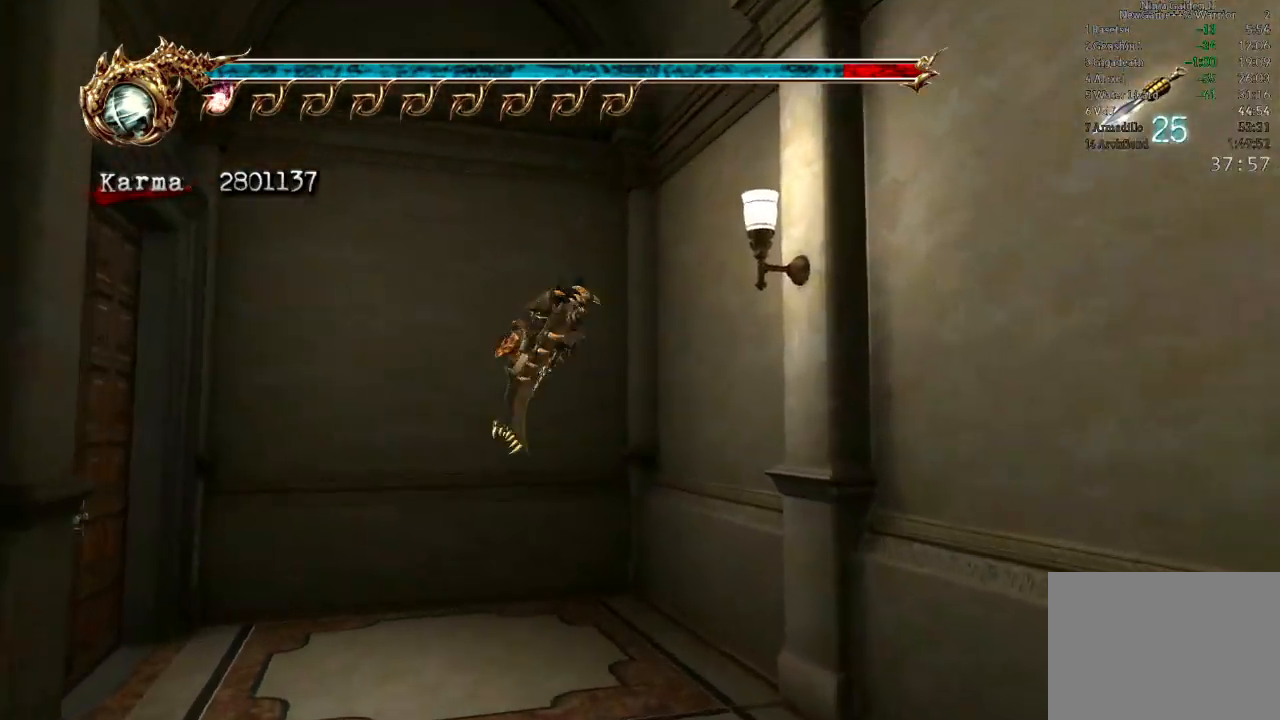
{"buttons": [], "left_stick": "center", "right_stick": "center", "events": [[33, "left_stick", "left"], [83, "right_stick", "right"], [283, "left_stick", "down-left"], [367, "right_stick", "center"], [500, "left_stick", "center"]]}
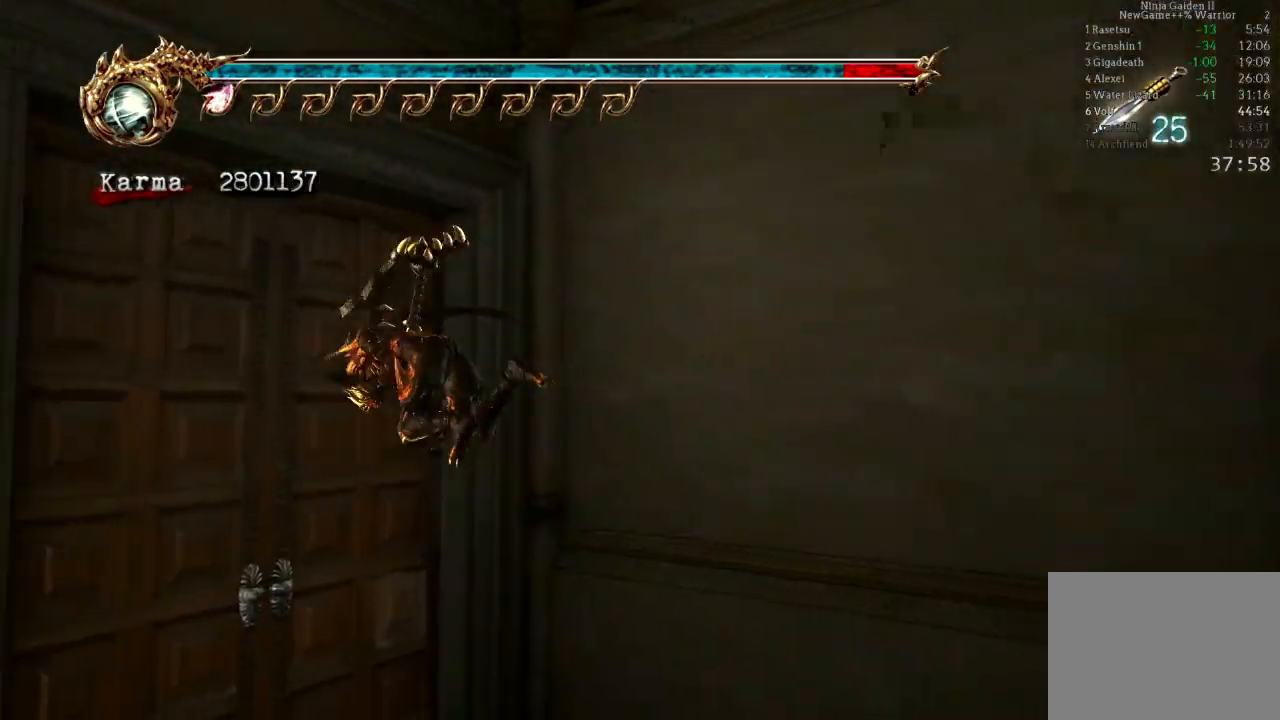
{"buttons": [], "left_stick": "up-right", "right_stick": "center", "events": [[333, "left_stick", "up-right"]]}
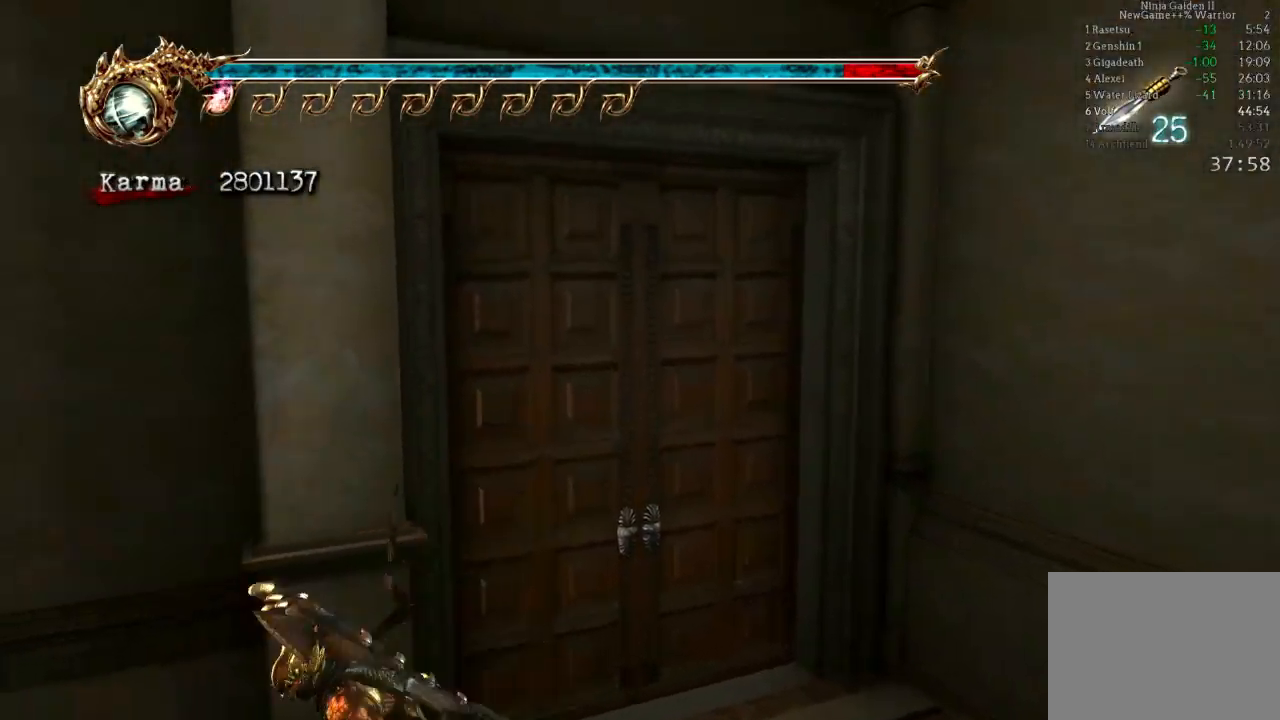
{"buttons": [], "left_stick": "up-left", "right_stick": "center", "events": [[100, "L2", "down"], [100, "left_stick", "up"], [233, "L2", "up"], [267, "left_stick", "up-left"], [367, "R1", "down"], [483, "R1", "up"]]}
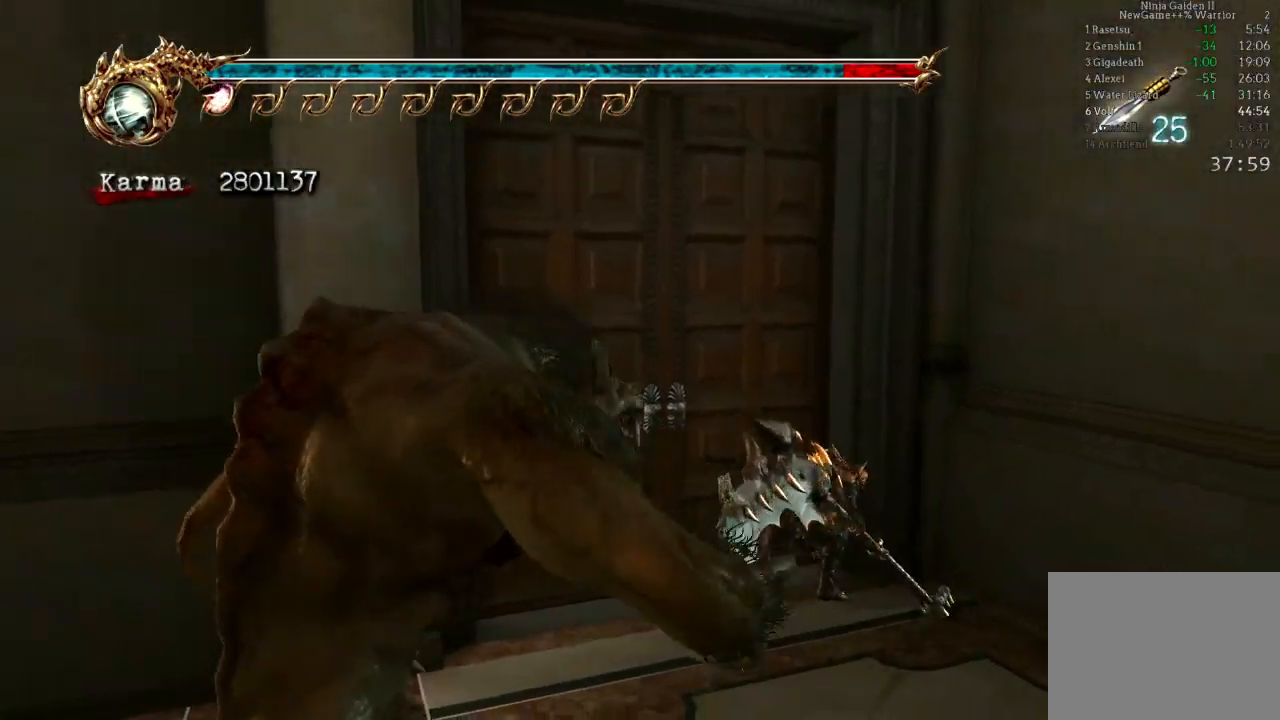
{"buttons": [], "left_stick": "up-left", "right_stick": "center", "events": [[50, "R1", "down"], [167, "R1", "up"], [217, "R1", "down"], [350, "R1", "up"], [417, "R1", "down"], [467, "R1", "up"]]}
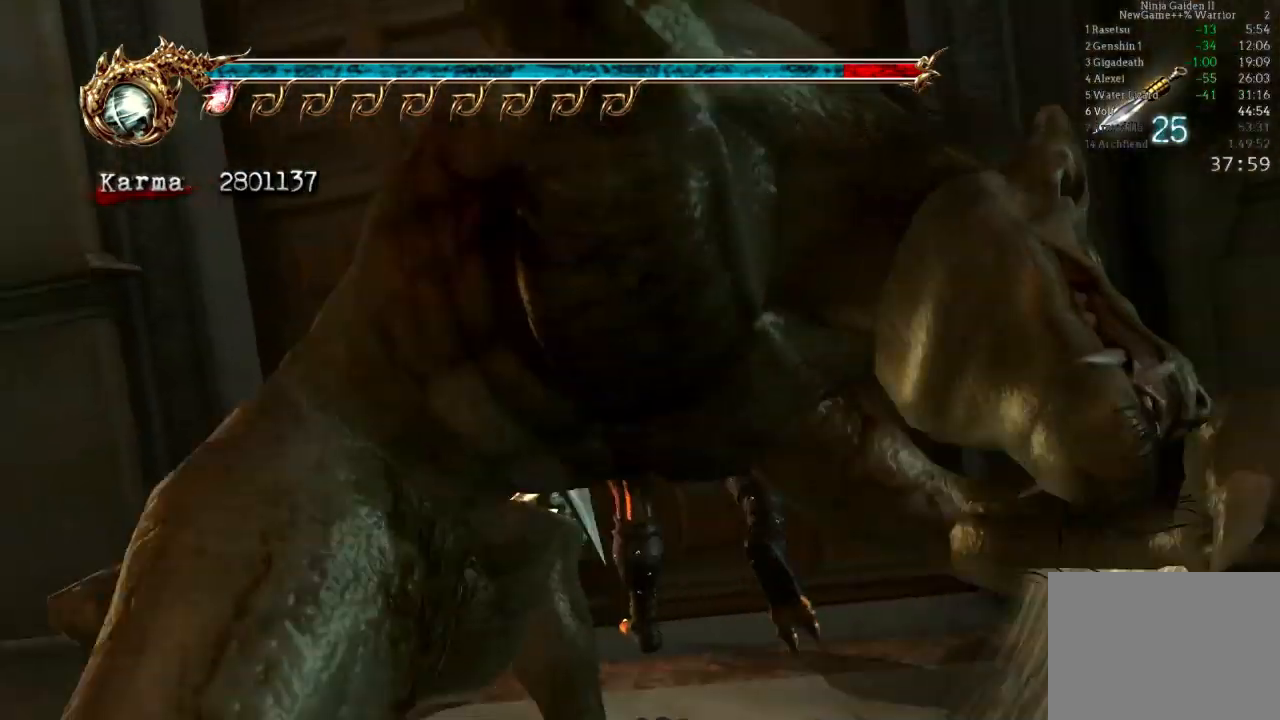
{"buttons": [], "left_stick": "up", "right_stick": "center", "events": [[183, "left_stick", "up"]]}
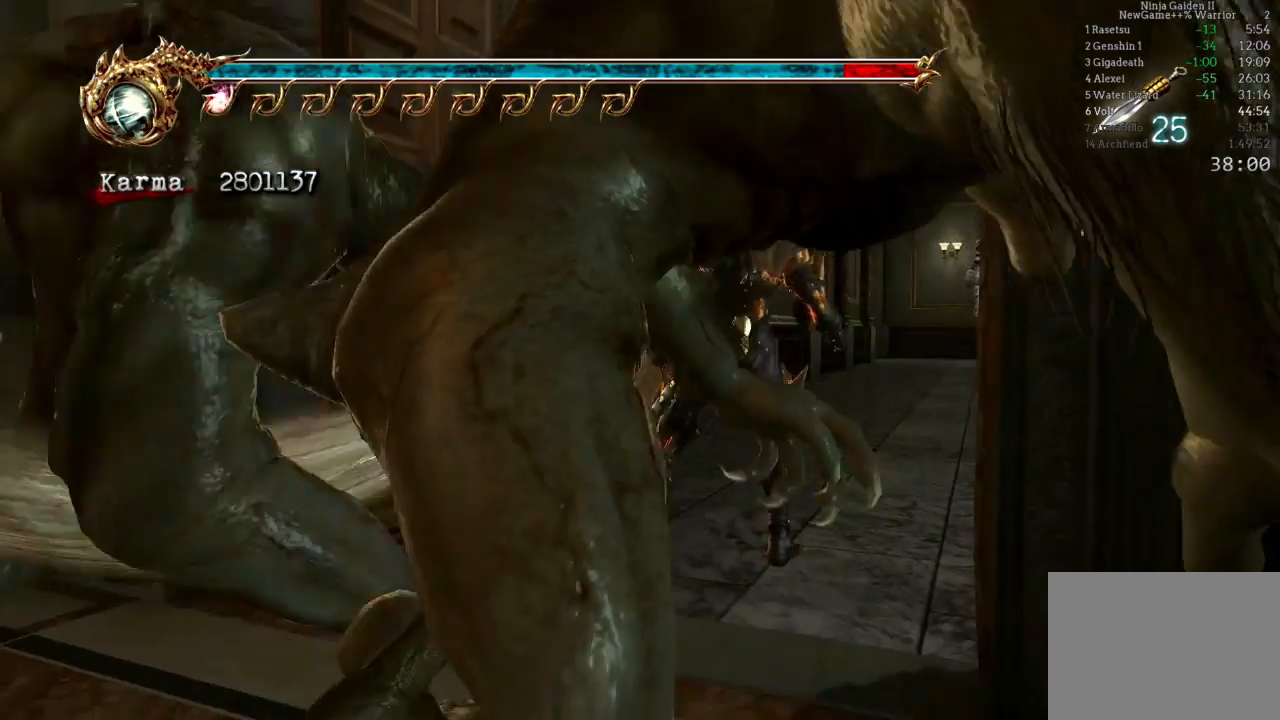
{"buttons": ["A", "L2"], "left_stick": "up", "right_stick": "center", "events": [[167, "L2", "down"], [350, "A", "down"]]}
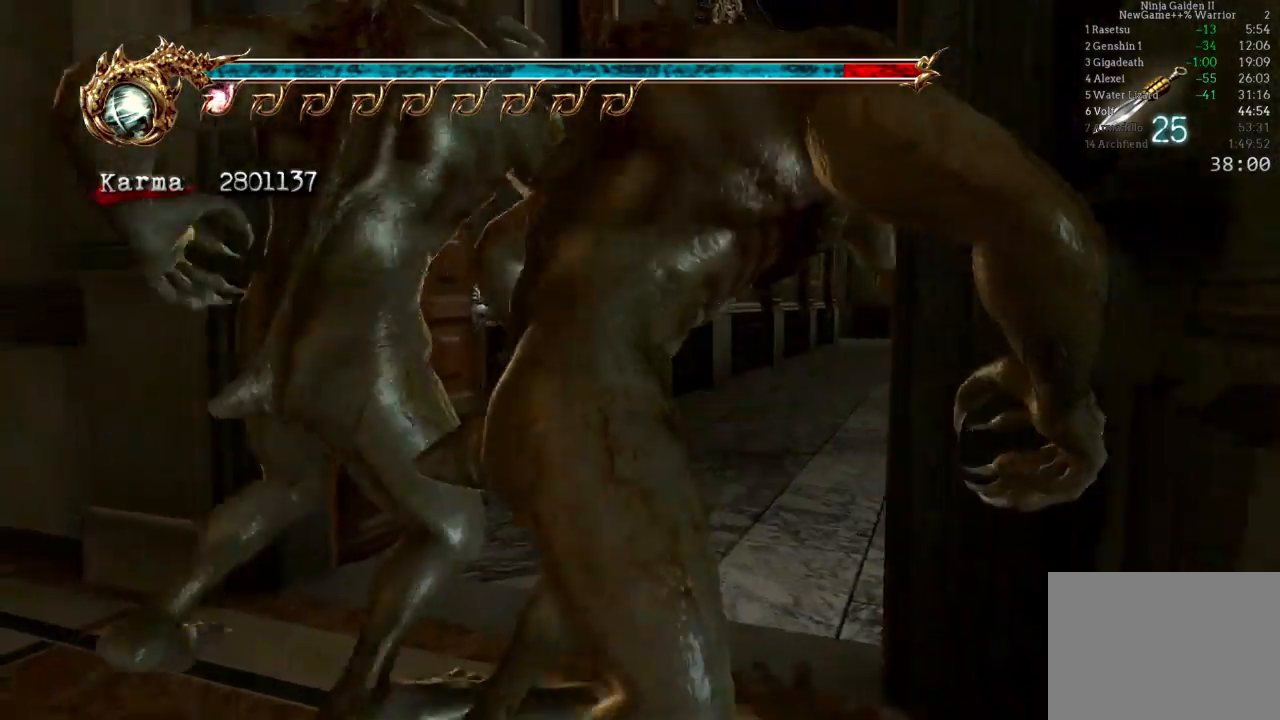
{"buttons": ["L2"], "left_stick": "up", "right_stick": "center", "events": [[150, "A", "up"]]}
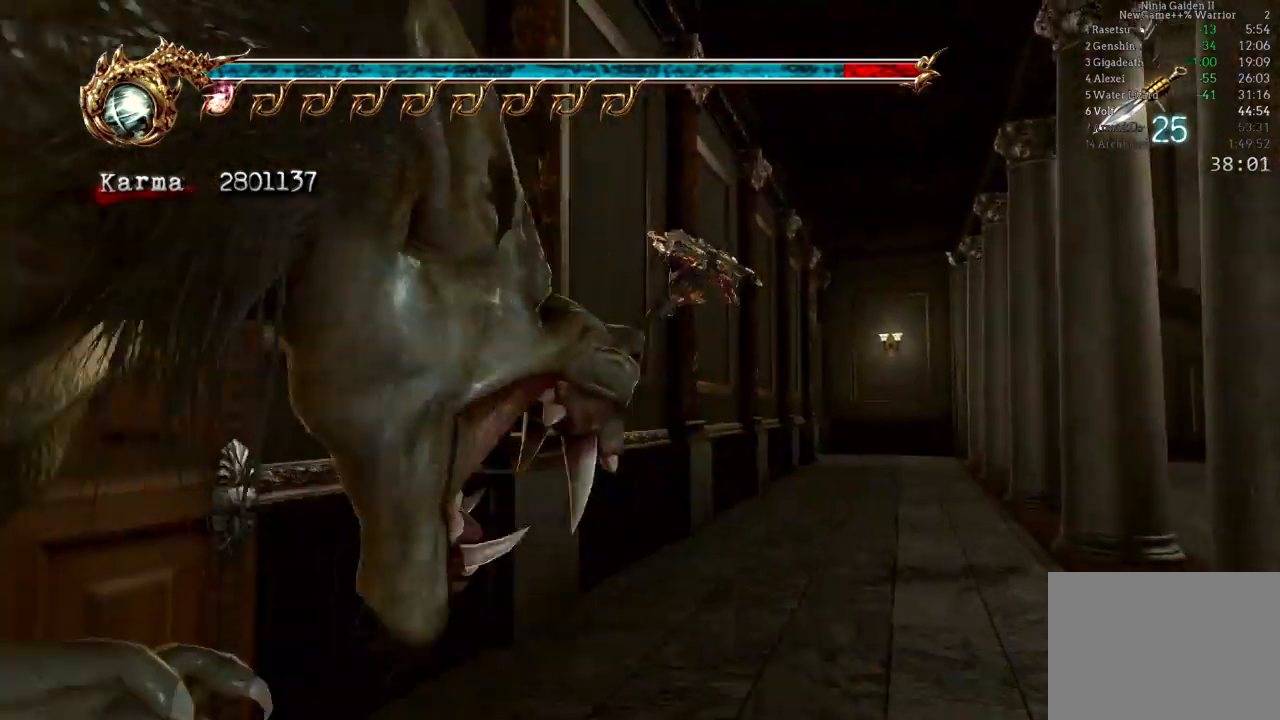
{"buttons": [], "left_stick": "up-right", "right_stick": "center", "events": [[17, "A", "down"], [200, "A", "up"], [250, "L2", "up"], [267, "left_stick", "up-right"], [350, "right_stick", "left"], [450, "right_stick", "center"]]}
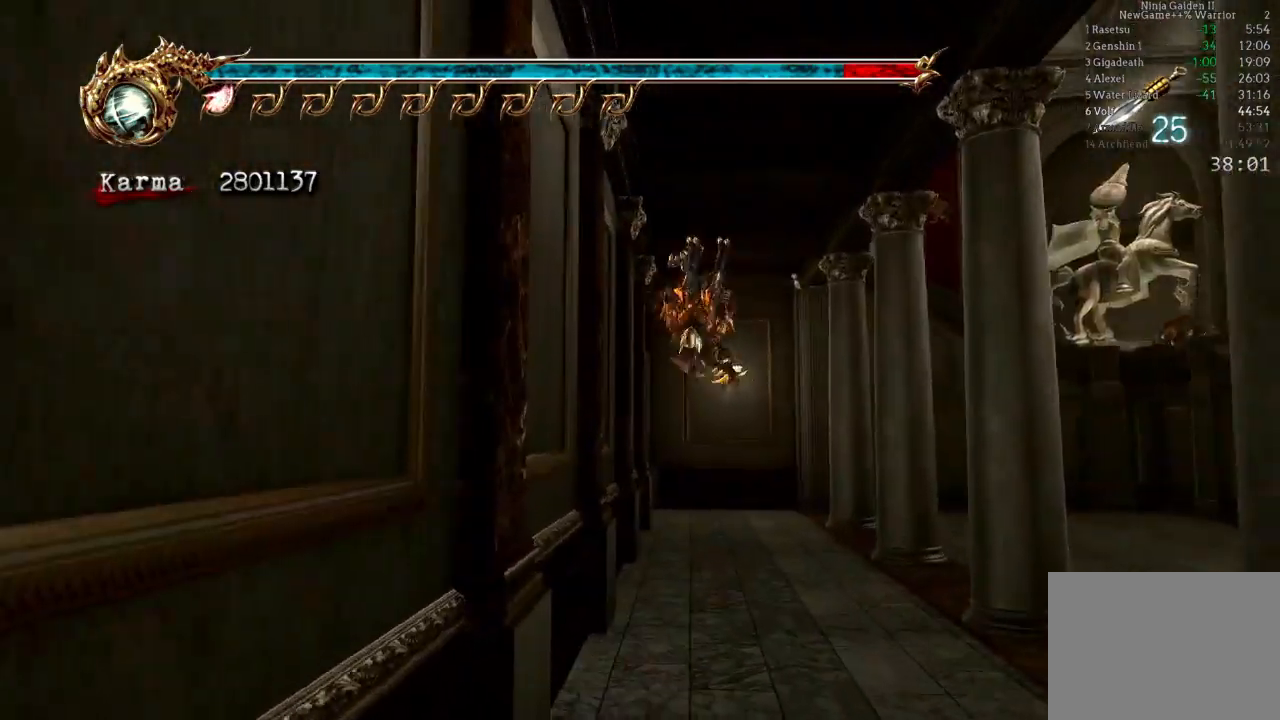
{"buttons": ["A", "L2"], "left_stick": "up", "right_stick": "center", "events": [[67, "left_stick", "up"], [233, "L2", "down"], [417, "A", "down"]]}
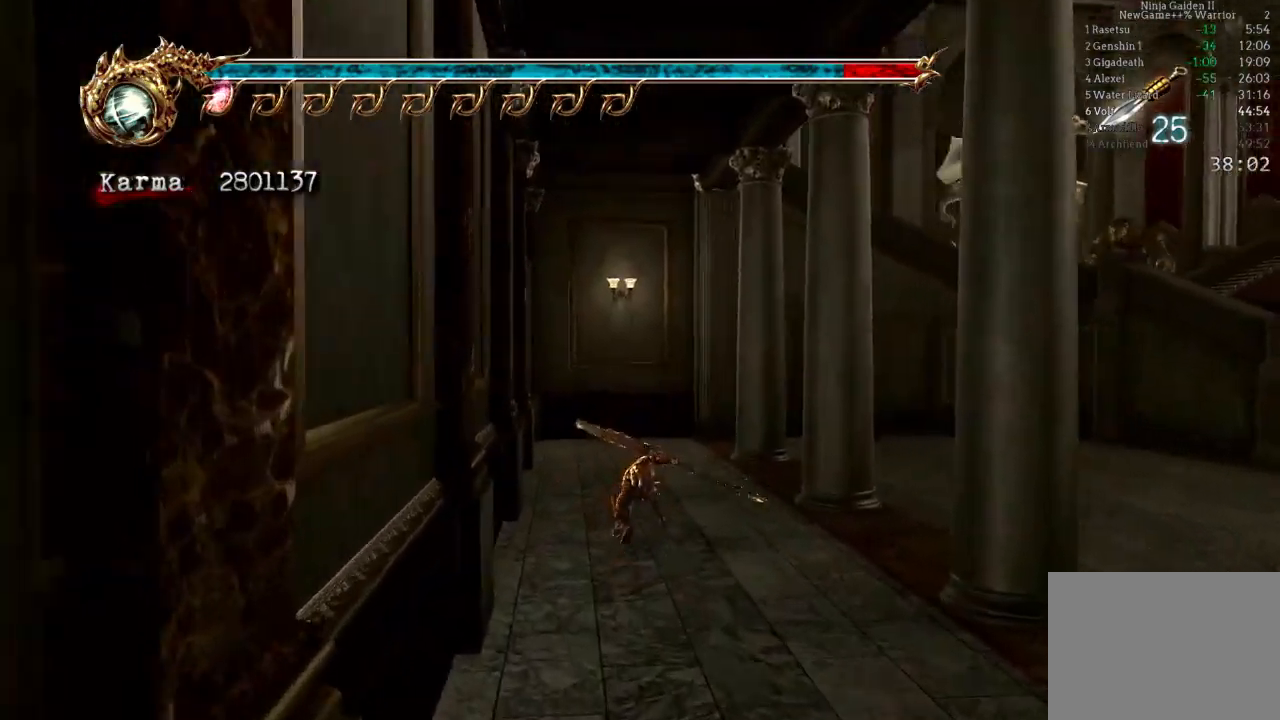
{"buttons": ["L2"], "left_stick": "up", "right_stick": "center", "events": [[100, "A", "up"], [117, "L2", "up"], [450, "L2", "down"]]}
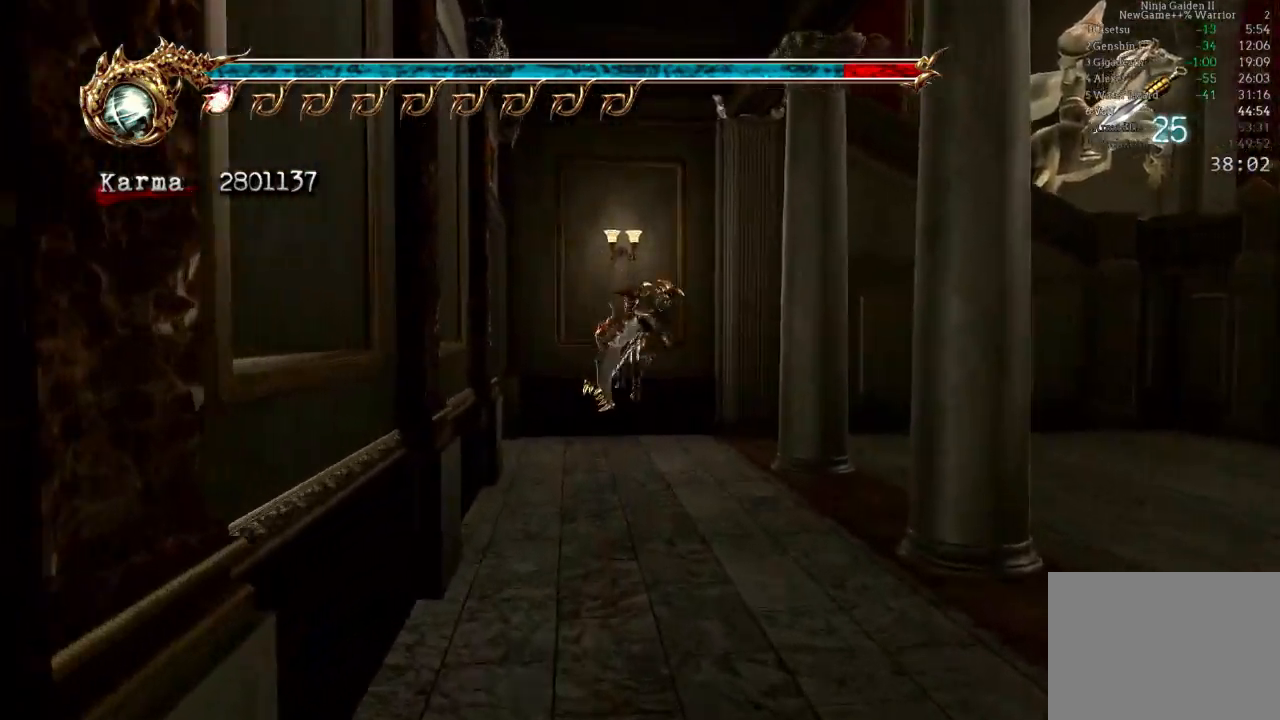
{"buttons": [], "left_stick": "up-left", "right_stick": "center", "events": [[233, "L2", "up"], [450, "left_stick", "up-left"]]}
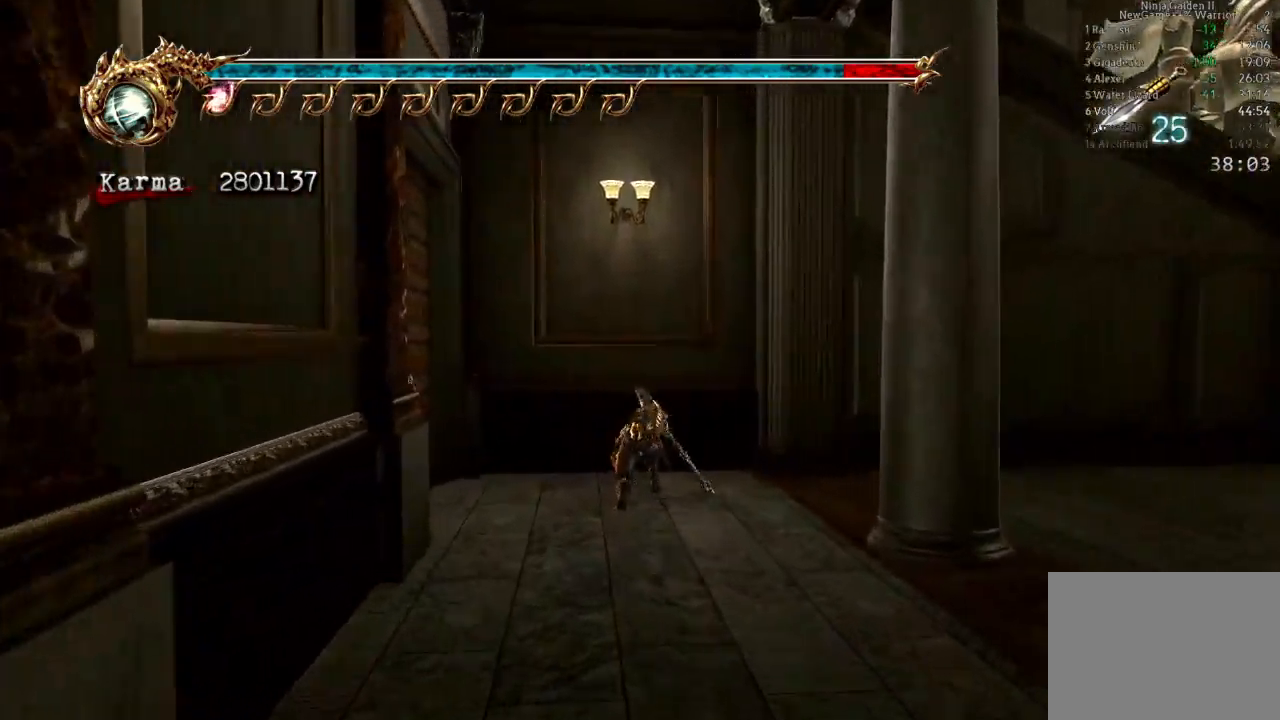
{"buttons": [], "left_stick": "down-left", "right_stick": "center", "events": [[50, "left_stick", "left"], [133, "right_stick", "right"], [183, "left_stick", "down-left"], [367, "right_stick", "center"]]}
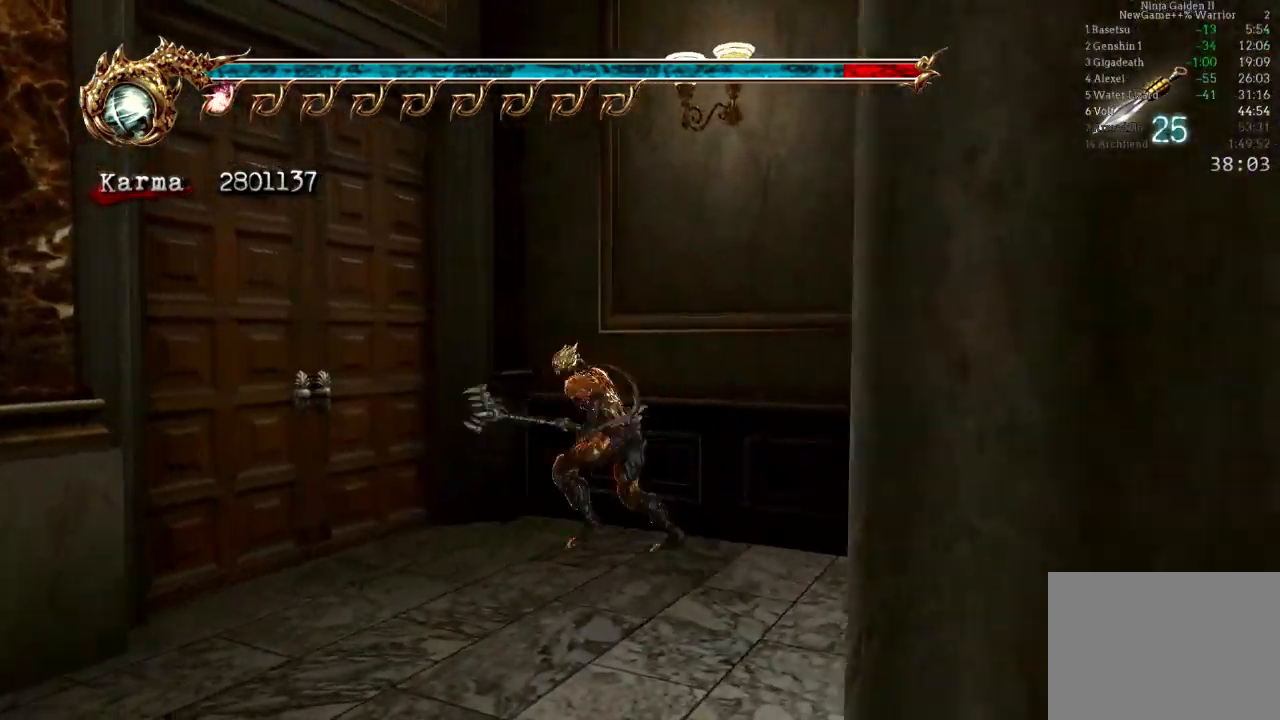
{"buttons": [], "left_stick": "up", "right_stick": "center", "events": [[200, "R1", "down"], [200, "left_stick", "up-left"], [250, "left_stick", "up"], [267, "R1", "up"], [367, "R1", "down"], [450, "R1", "up"]]}
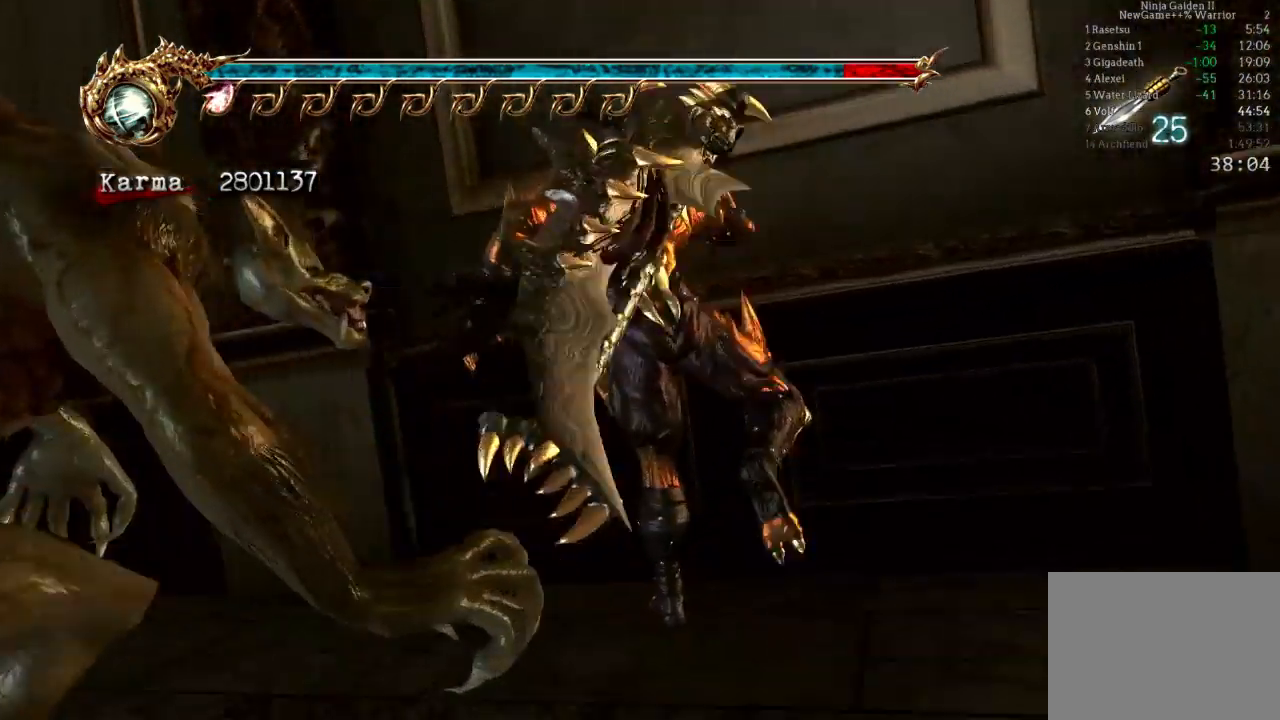
{"buttons": [], "left_stick": "right", "right_stick": "center", "events": [[133, "left_stick", "center"], [367, "left_stick", "right"]]}
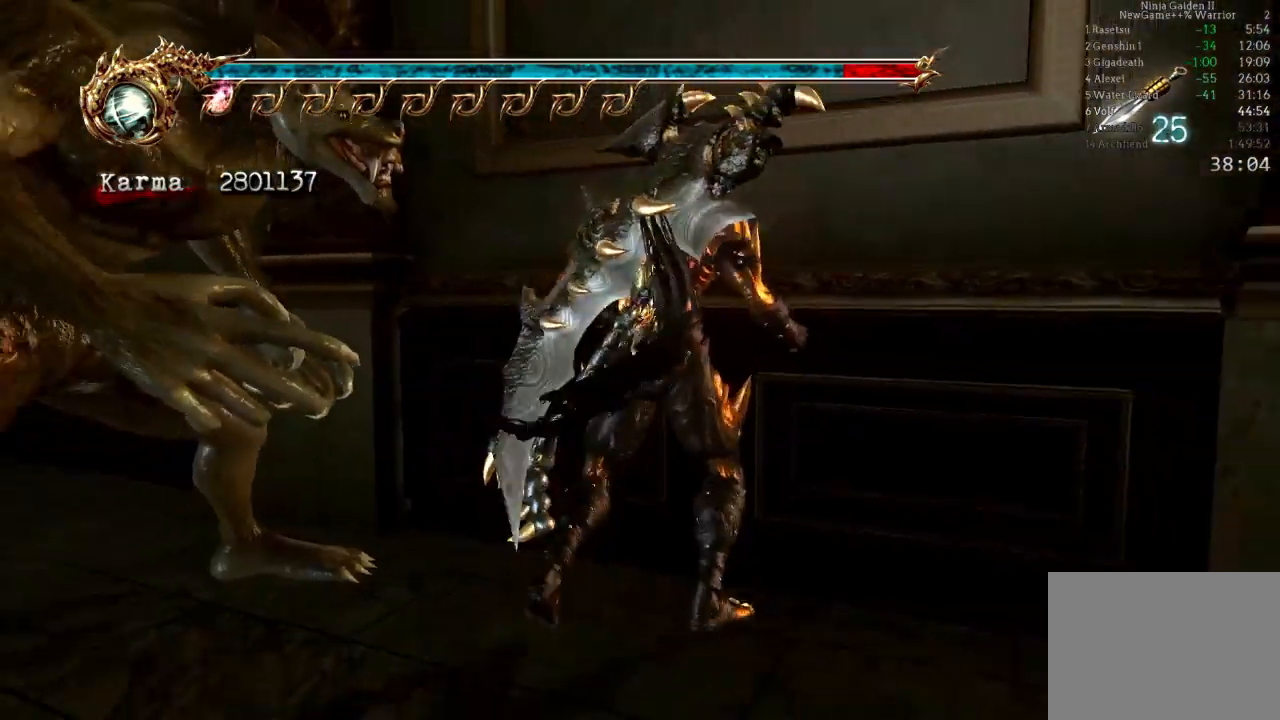
{"buttons": [], "left_stick": "up-right", "right_stick": "center", "events": [[167, "L2", "down"], [467, "L2", "up"], [500, "left_stick", "up-right"]]}
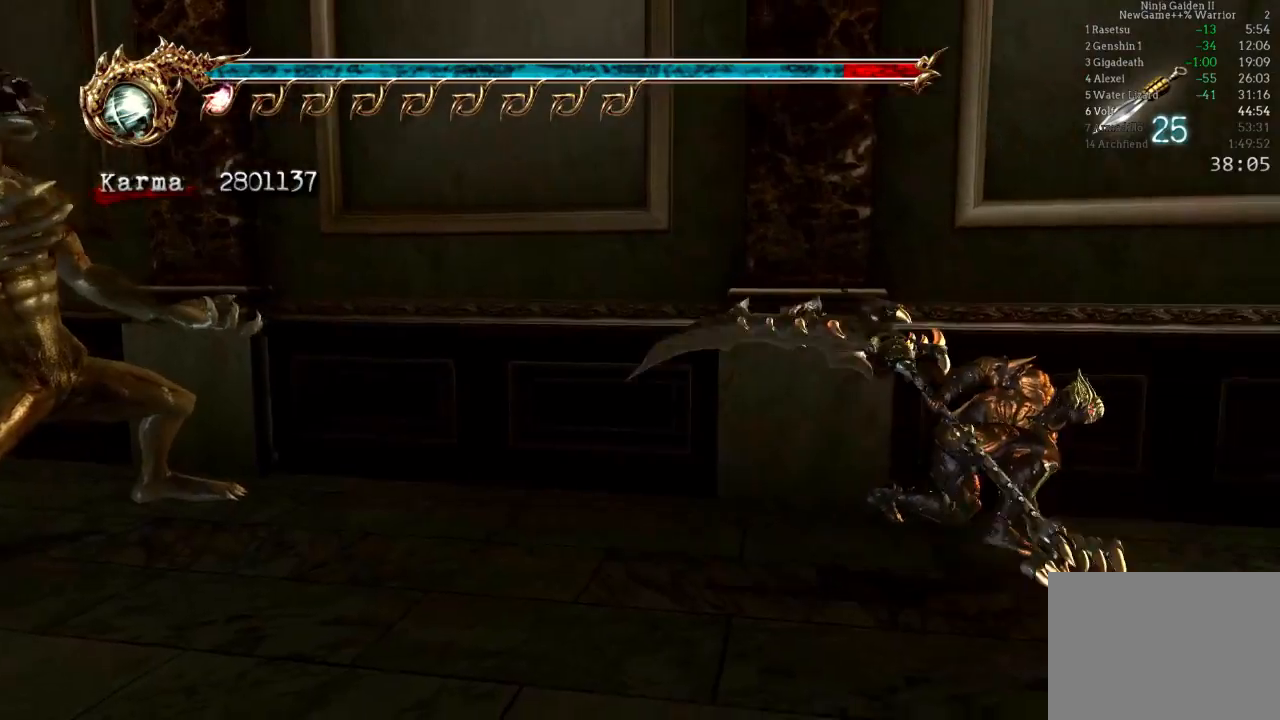
{"buttons": [], "left_stick": "up-right", "right_stick": "center", "events": []}
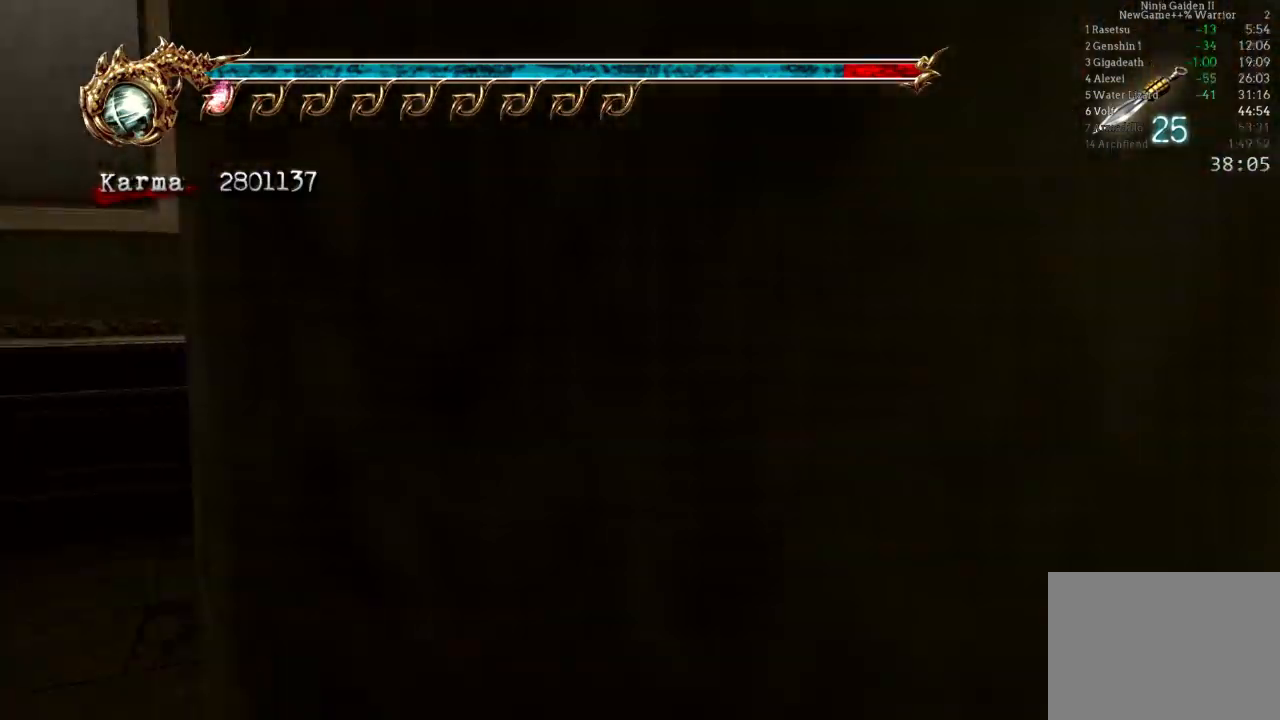
{"buttons": [], "left_stick": "up", "right_stick": "center", "events": [[200, "left_stick", "up"]]}
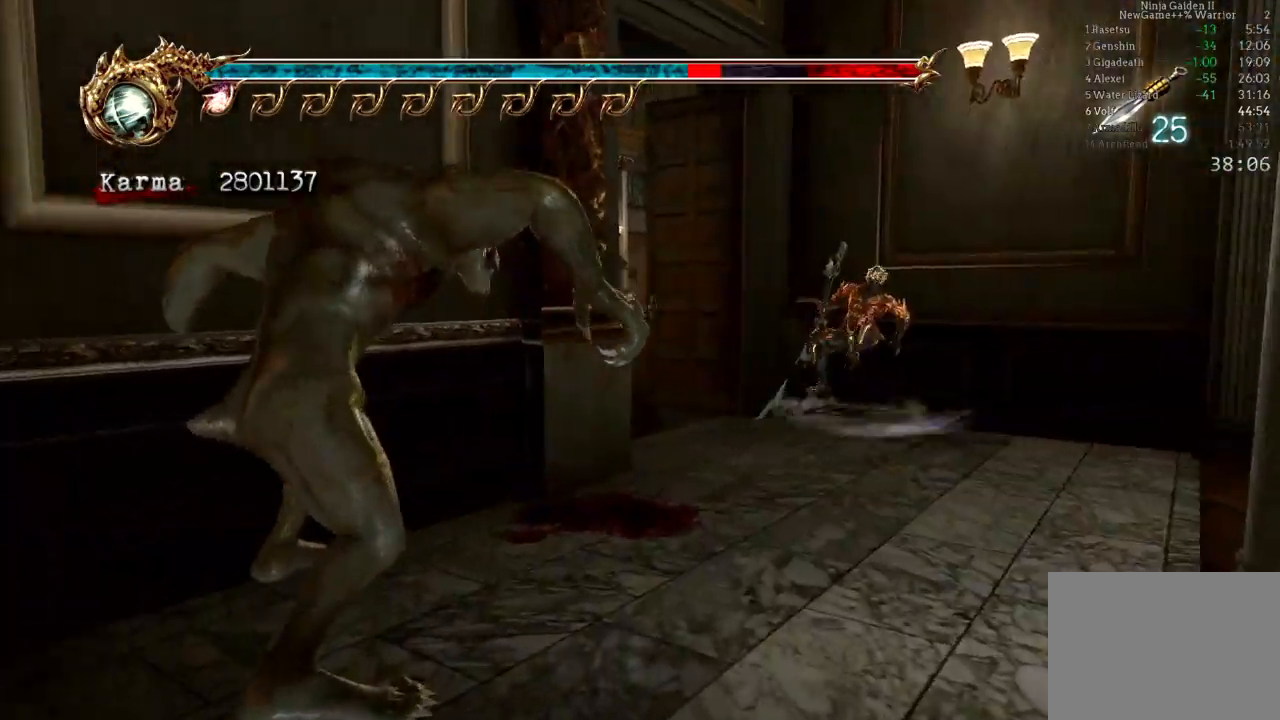
{"buttons": [], "left_stick": "left", "right_stick": "center"}
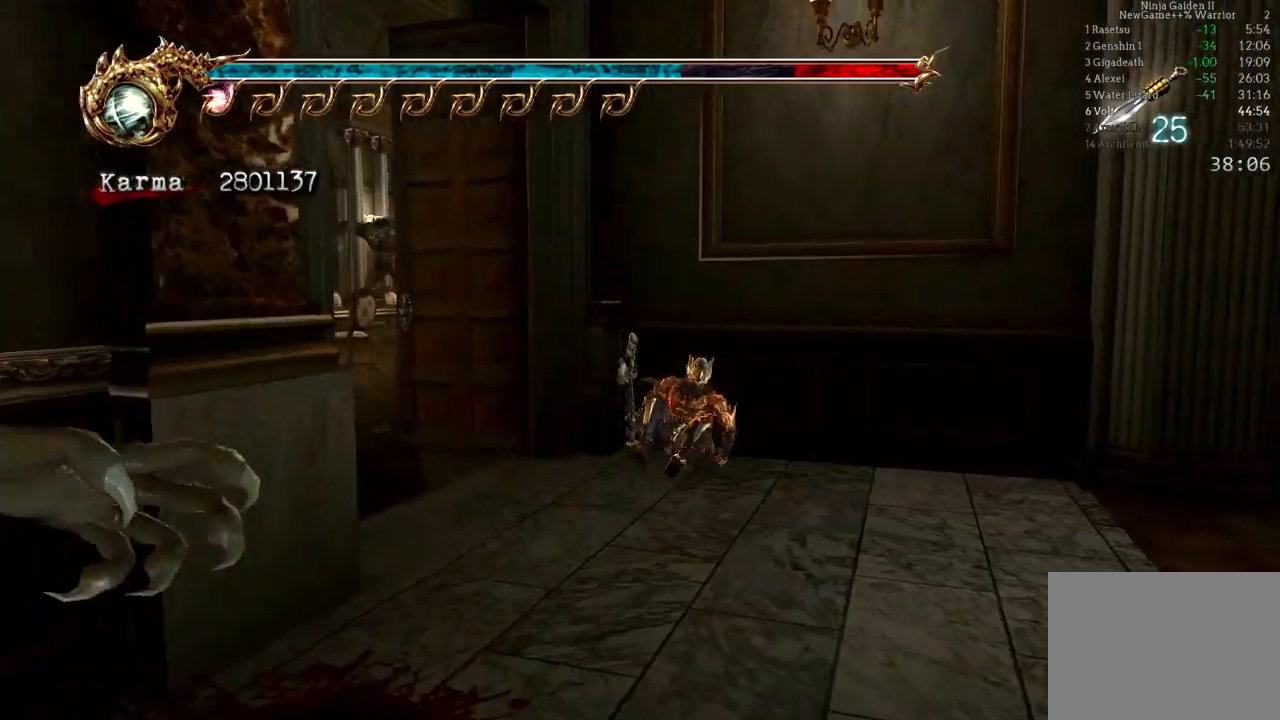
{"buttons": [], "left_stick": "left", "right_stick": "center", "events": []}
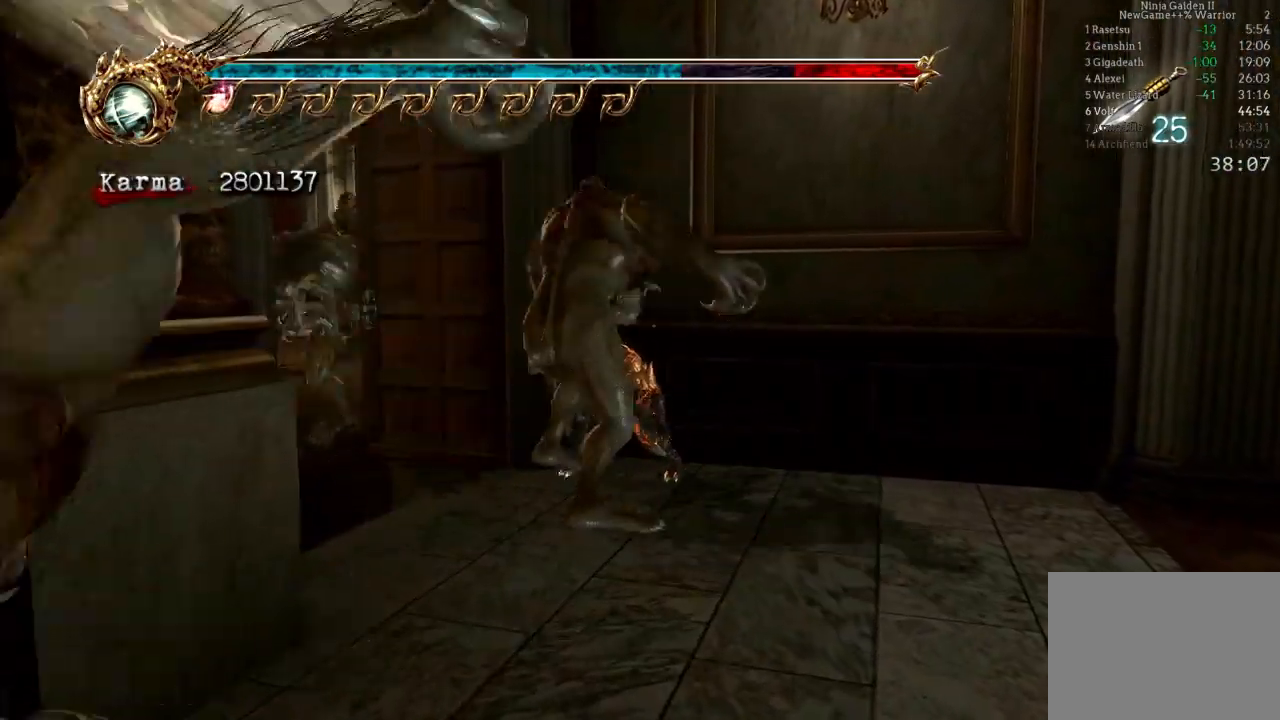
{"buttons": [], "left_stick": "left", "right_stick": "center", "events": [[300, "L2", "down"], [500, "L2", "up"]]}
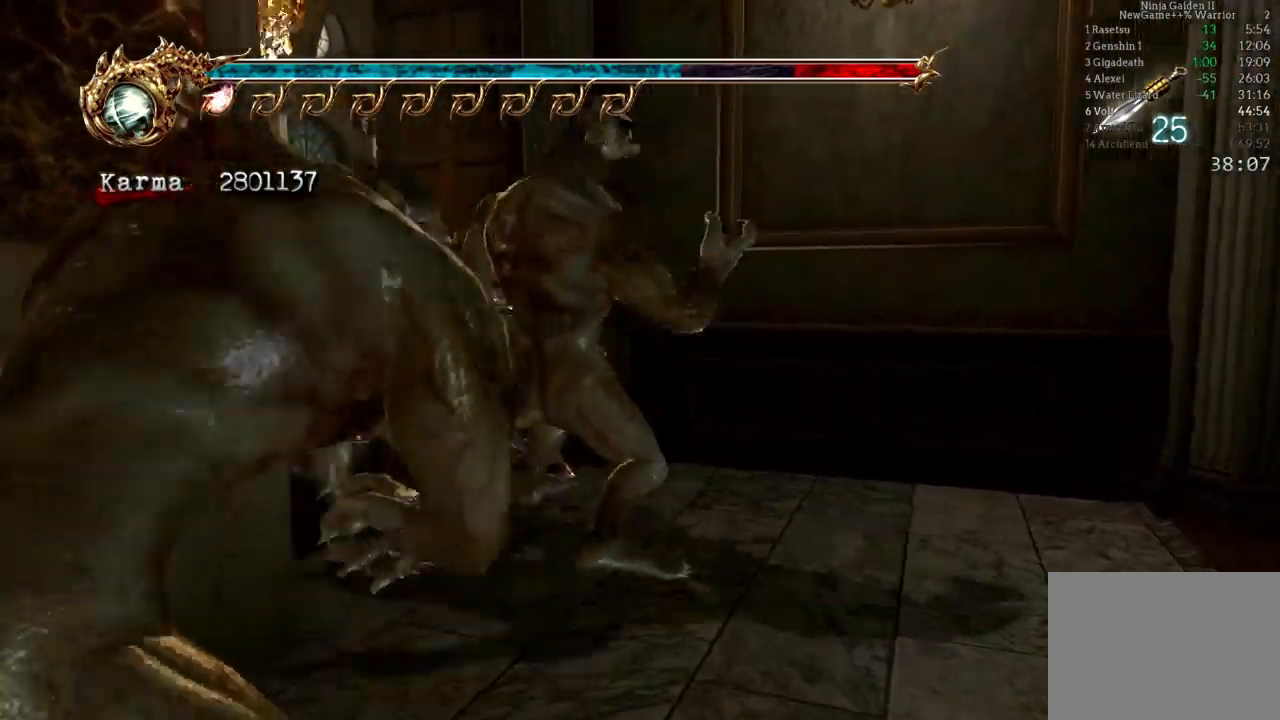
{"buttons": [], "left_stick": "up-right", "right_stick": "center"}
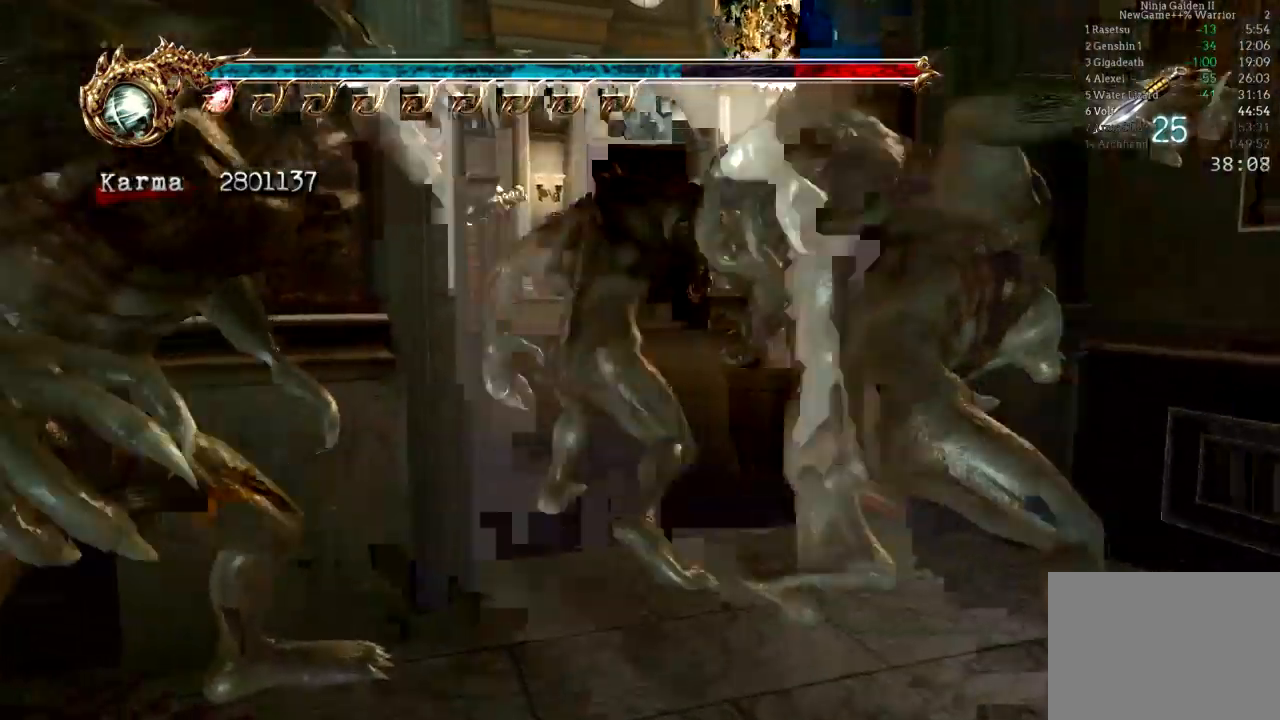
{"buttons": ["A", "L2", "R2"], "left_stick": "right", "right_stick": "center", "events": [[67, "DPAD_UP", "down"], [150, "left_stick", "right"], [167, "DPAD_UP", "up"], [233, "L2", "down"], [400, "A", "down"], [400, "R2", "down"]]}
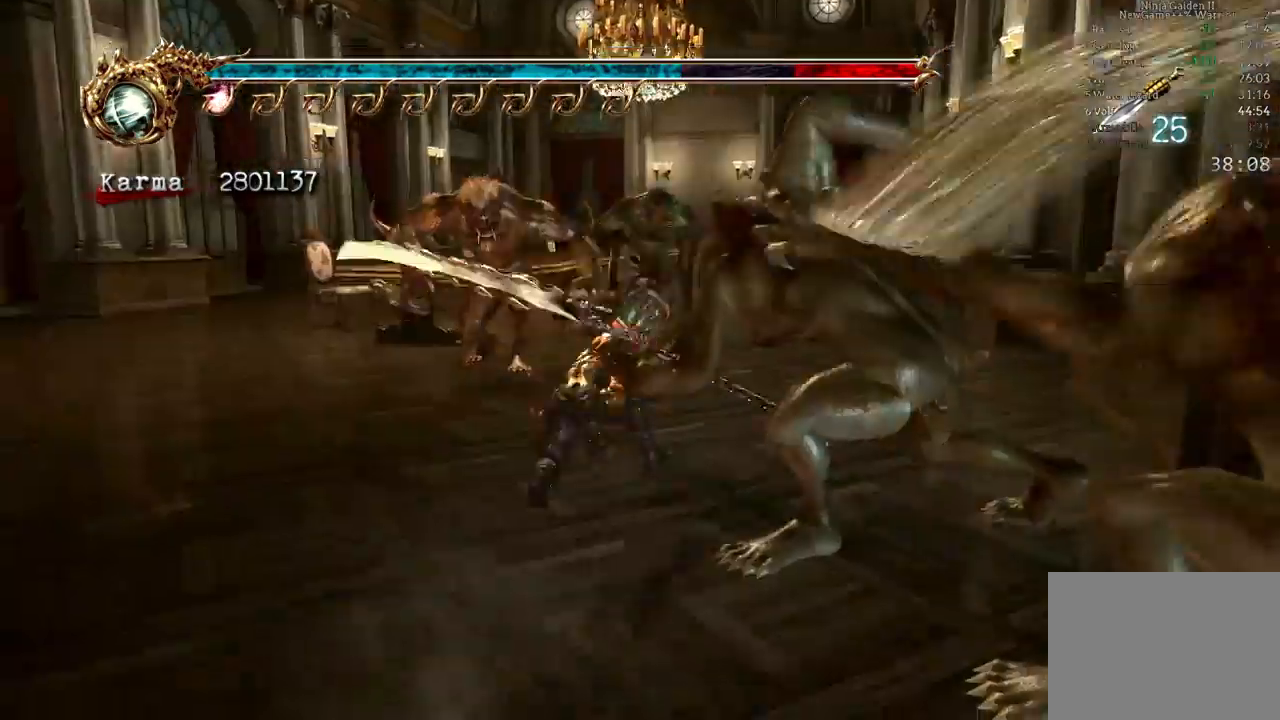
{"buttons": [], "left_stick": "up", "right_stick": "center", "events": [[100, "A", "up"], [133, "R2", "up"], [150, "L2", "up"], [333, "left_stick", "up-right"], [433, "left_stick", "up"]]}